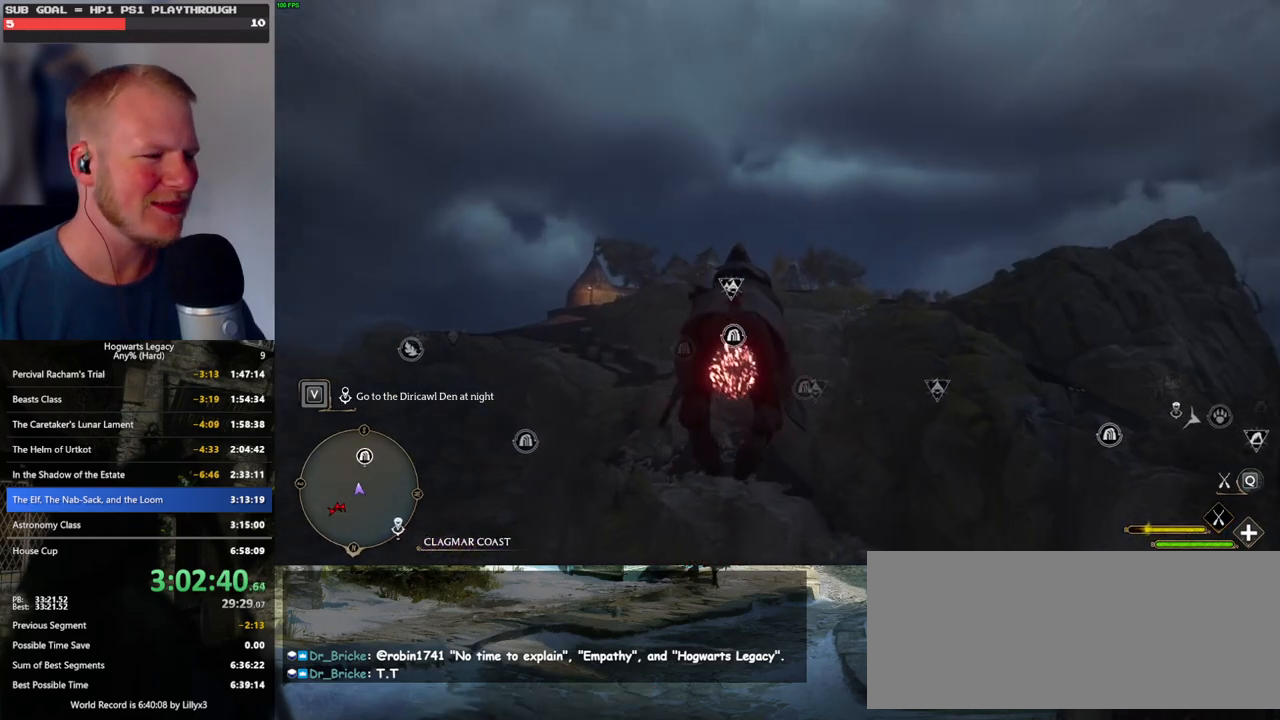
Gameplay with keyboard and mouse; each line is a JSON object with the keys and mouse buttons held at the frame after it. "events" lists presses ("down") and releases ("up") of ".", "/", "0", "1", "2", "3", "4", "5", "6", "7", "8", "9", "a", "alt_l", "alt_r", "b", "backslash", "backspace", "c", "caps_lock", "comma", "ctrl_l", "ctrl_r", "d", "e", "equals", "escape", "f", "f1", "f10", "f11", "f12", "f2", "f3", "f4", "f5", "f6", "f7", "f8", "f9", "g", "h", "i", "j", "k", "l", "lbracket", "m", "minus", "n", "o", "p", "q", "quote", "r", "rbracket", "return", "s", "semicolon", "shift_l", "shift_r", "space", "super", "super_r", "t", "tab", "tilde", "u", "v", "w", "x", "y", "z", "mouse_left", "mouse_wheel", "mouse_right", "mouse_mb4" and "mouse_mb5" between this image and that frame as [ms after this image, input, new state], when the widget could be followed in between. "mouse_left", "mouse_wheel", "mouse_right", "mouse_mb4", "mouse_mb5" = the "left", "wheel", "right", "mb4", "mb5" buttons of the "mouse" list. No other keys are recorded. "wheel" means that the mouse wheel is clicked or scrolled. Mouse movement is not recorded.
{"keys": ["w"], "mouse": ["left"], "events": [[83, "space", "up"], [317, "space", "down"], [417, "space", "up"]]}
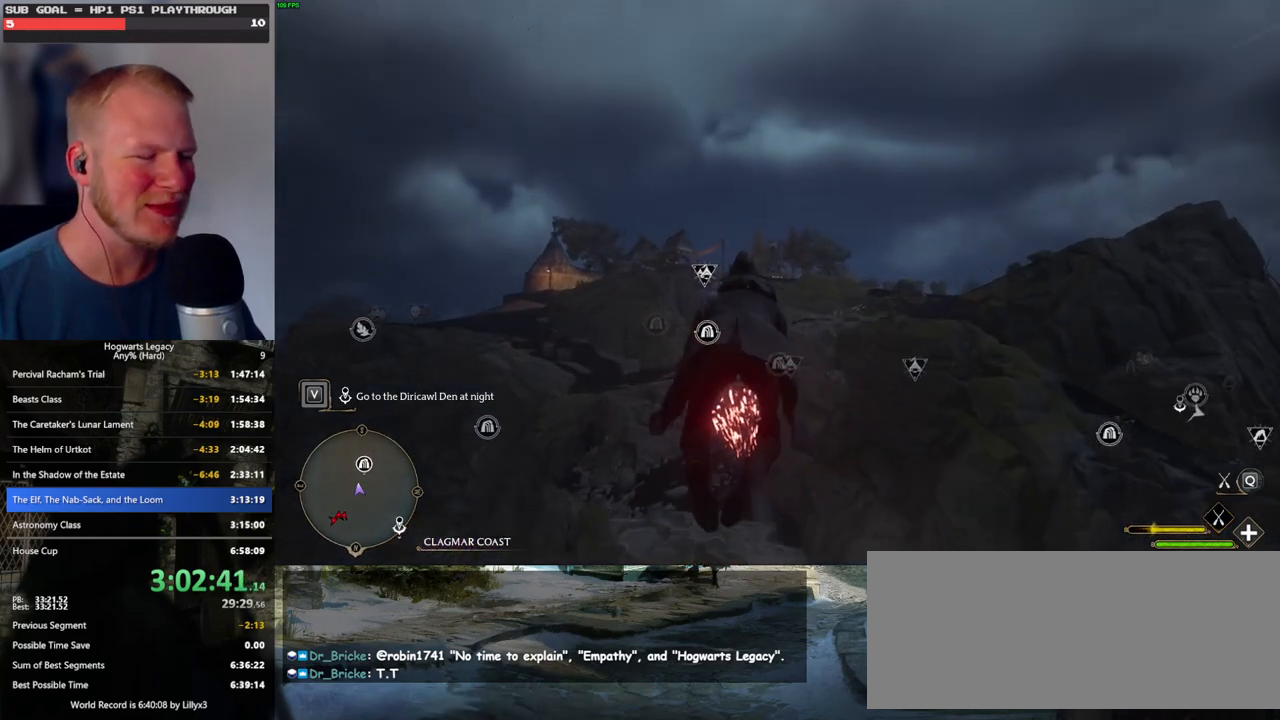
{"keys": ["w"], "mouse": ["left"], "events": []}
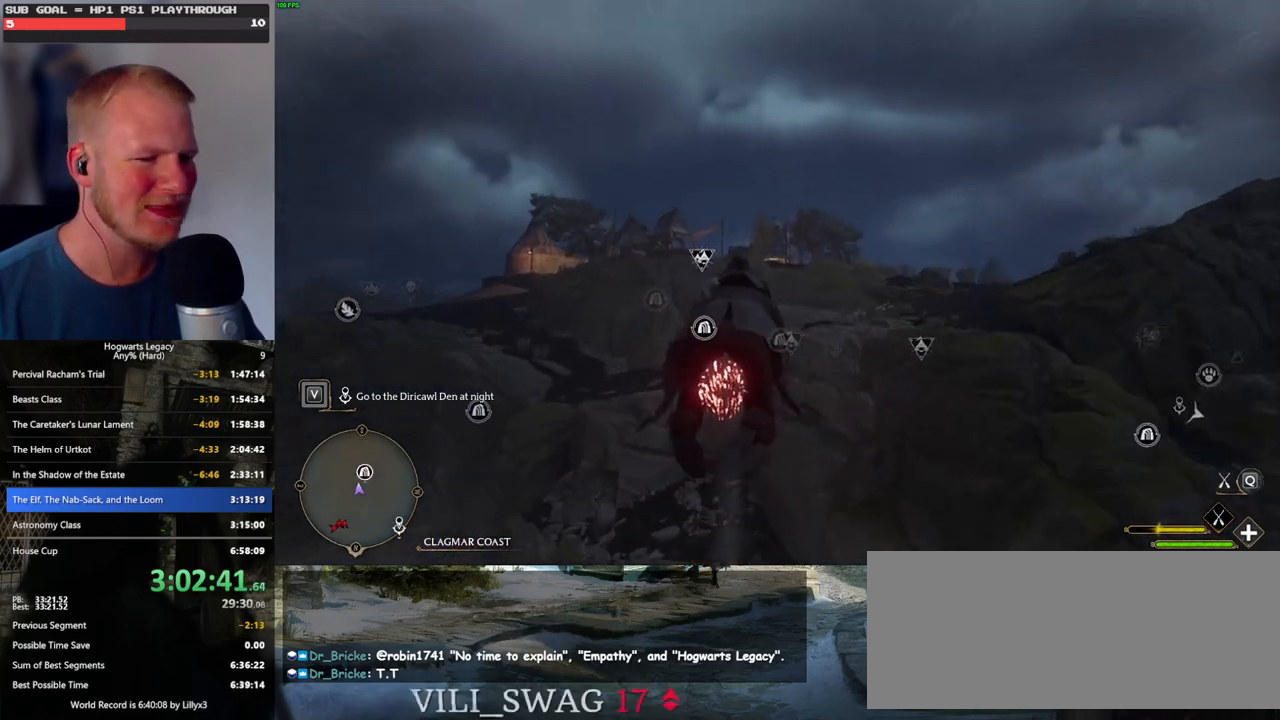
{"keys": ["w"], "mouse": ["left"], "events": []}
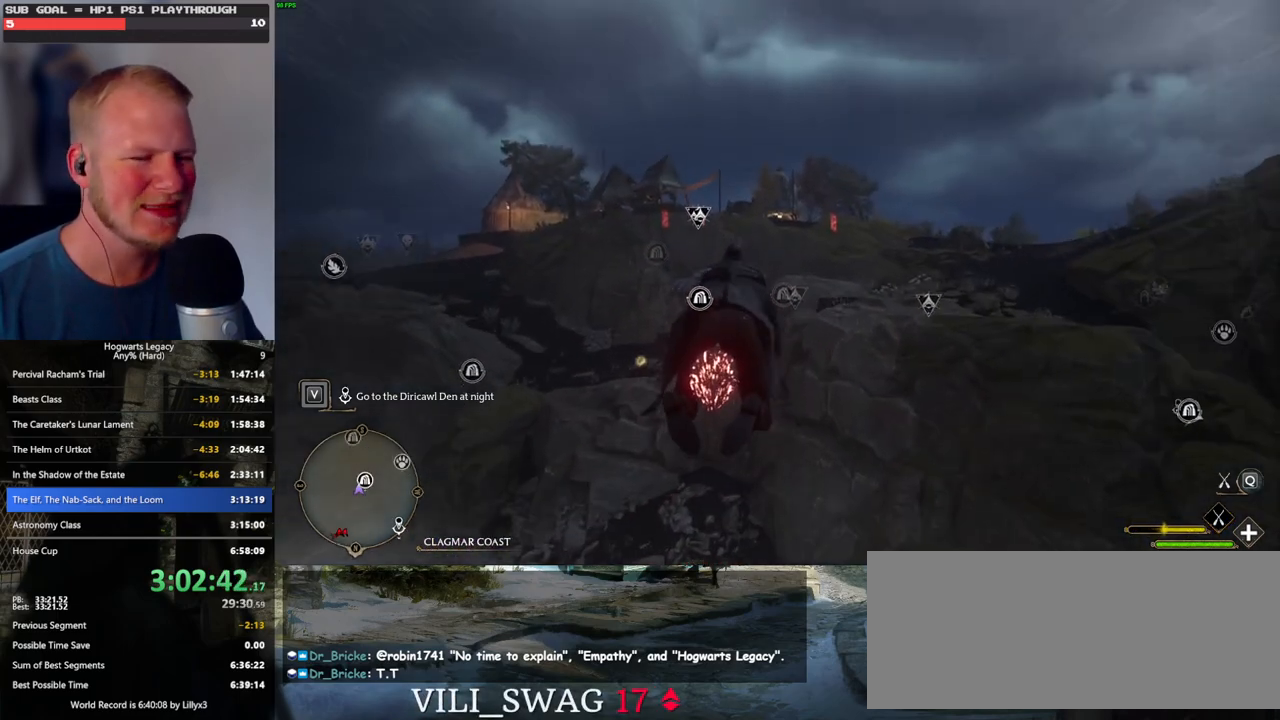
{"keys": ["w"], "mouse": ["left"], "events": []}
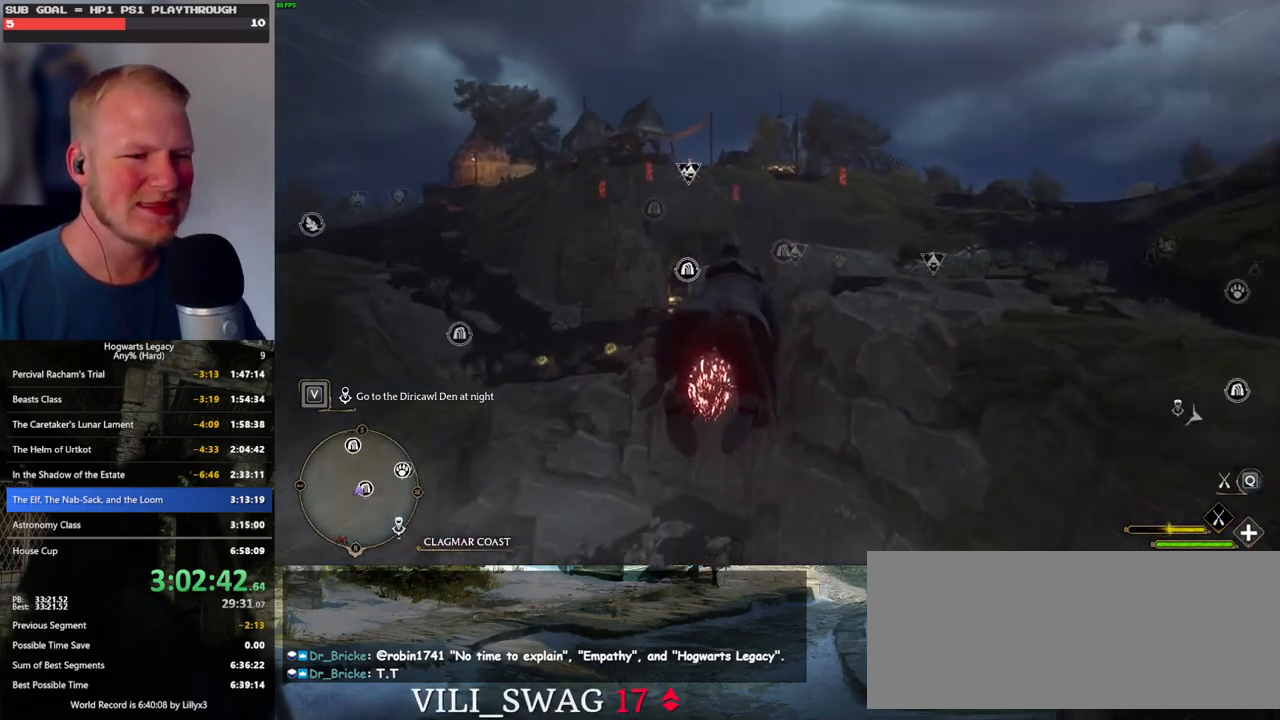
{"keys": ["w"], "mouse": ["left"], "events": [[150, "ctrl_l", "down"], [333, "ctrl_l", "up"]]}
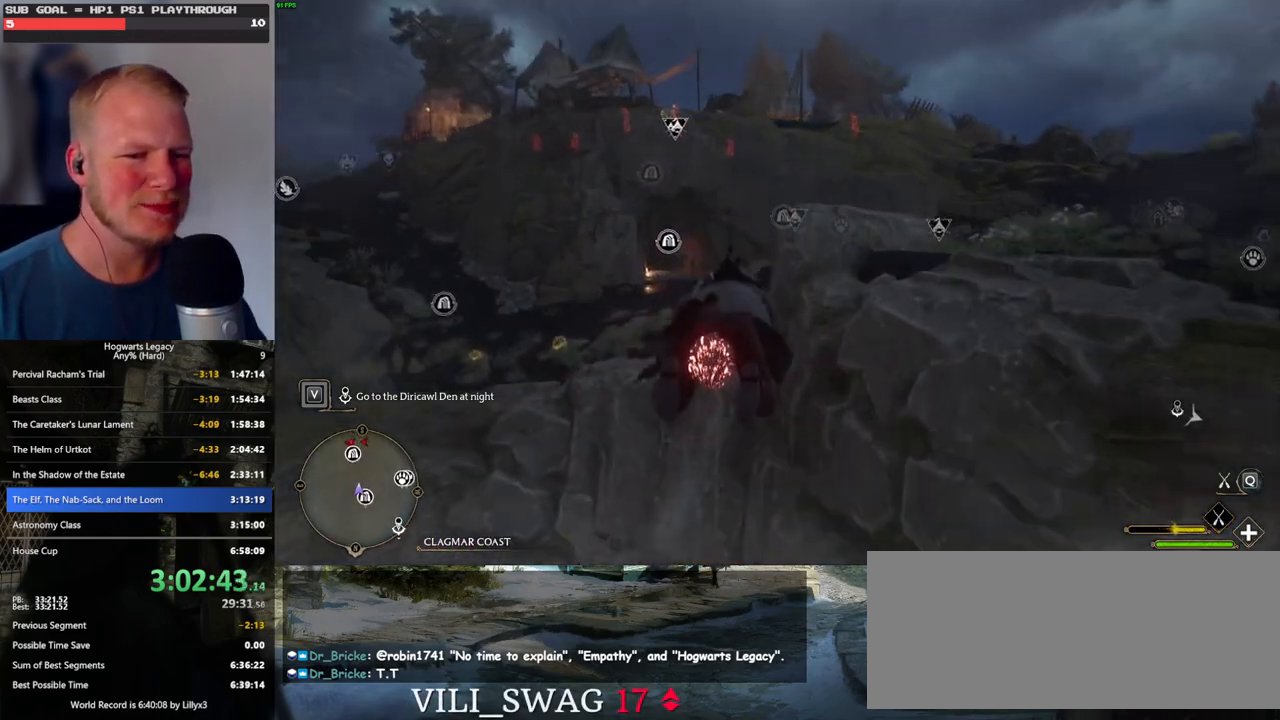
{"keys": ["w"], "mouse": ["left"], "events": [[50, "space", "down"], [350, "space", "up"]]}
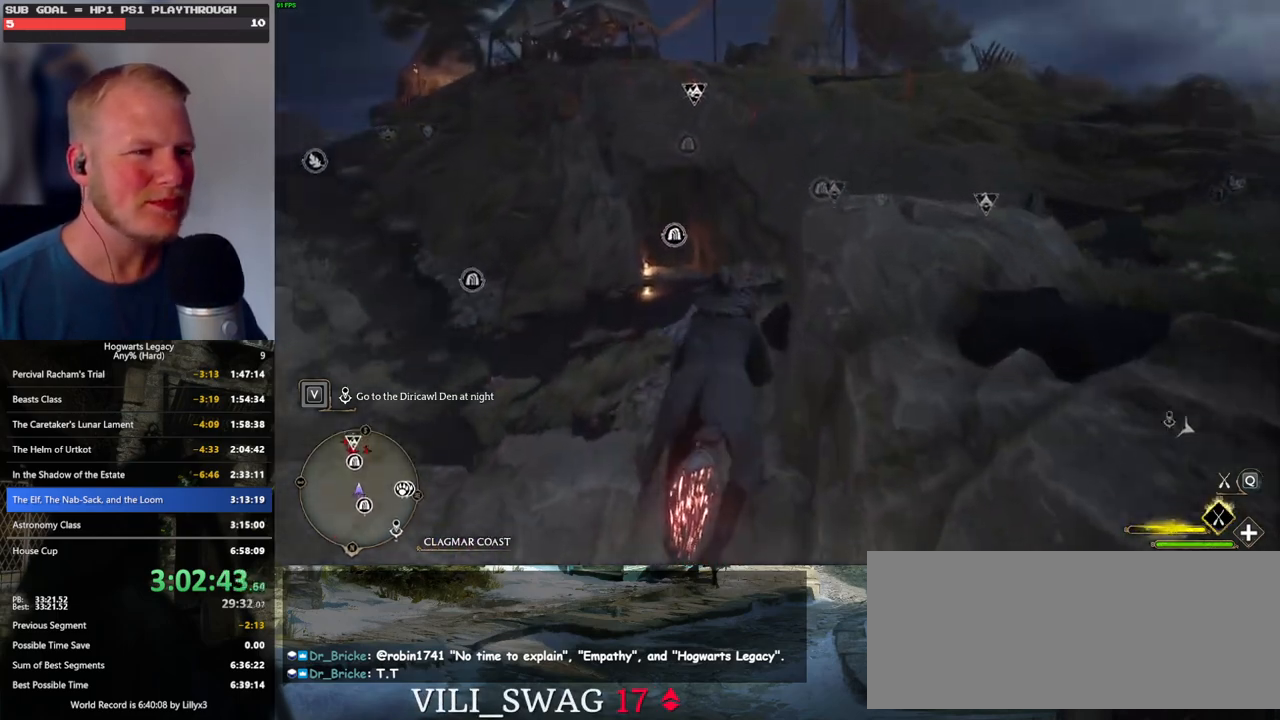
{"keys": ["space", "w"], "mouse": ["left"], "events": [[133, "space", "down"]]}
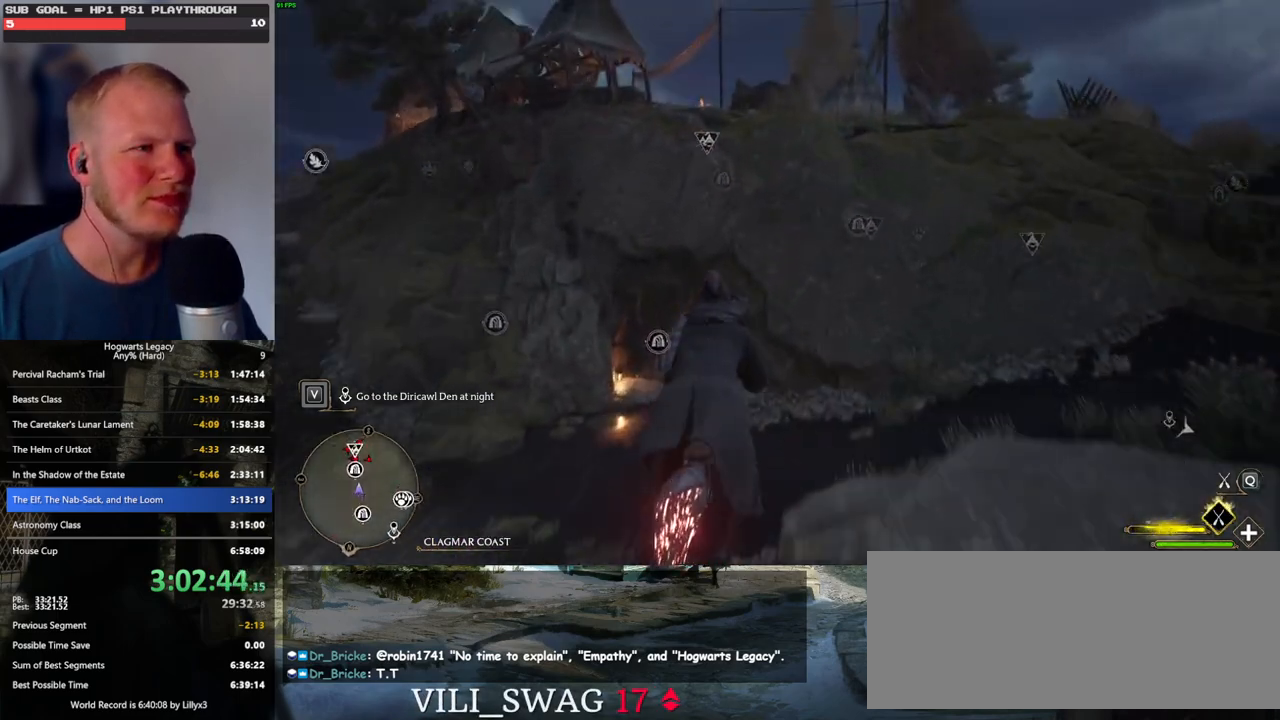
{"keys": ["space", "w"], "mouse": ["left"], "events": [[133, "space", "up"], [267, "space", "down"], [383, "space", "up"], [500, "space", "down"]]}
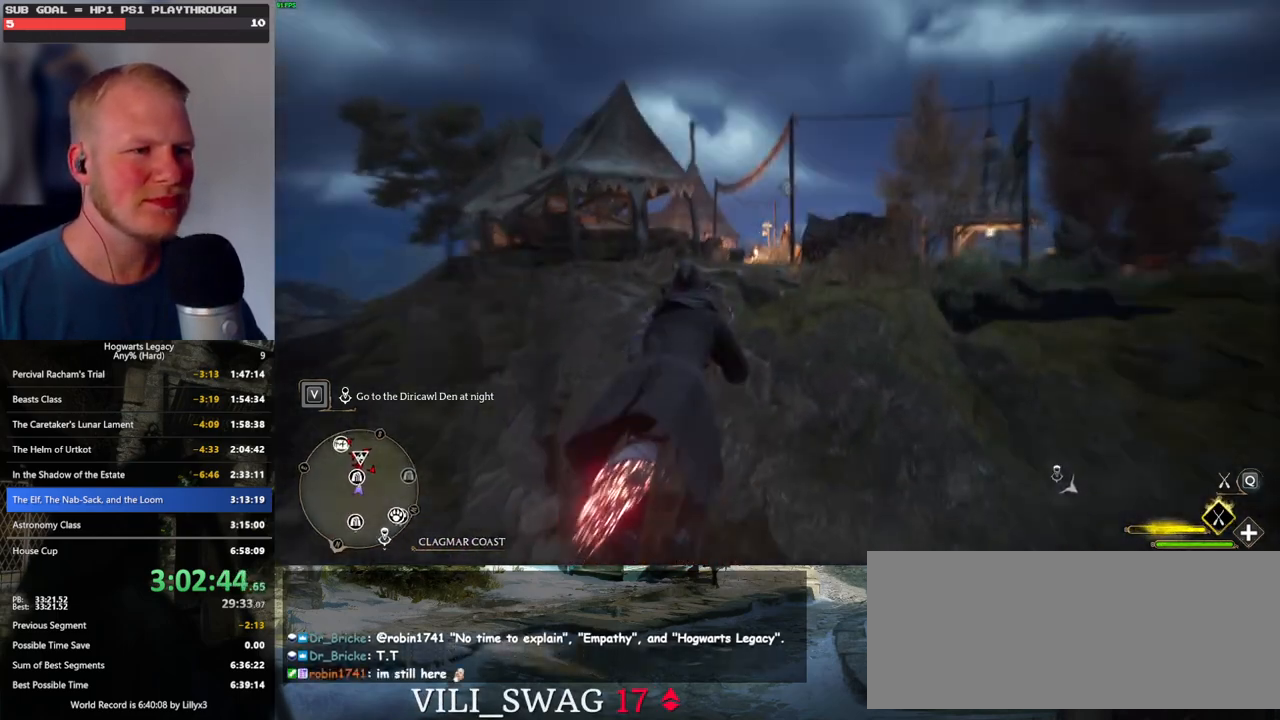
{"keys": ["w"], "mouse": ["left"], "events": [[50, "space", "up"]]}
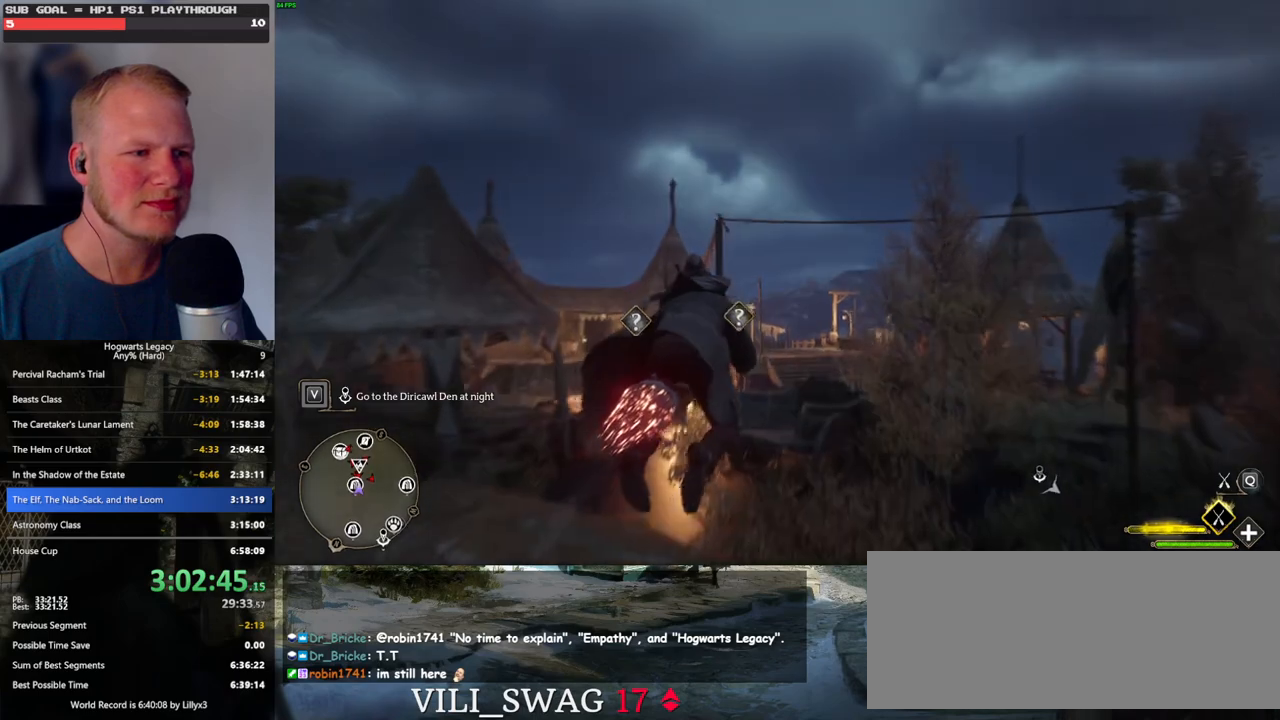
{"keys": ["w"], "mouse": ["left"], "events": [[233, "space", "down"], [483, "space", "up"]]}
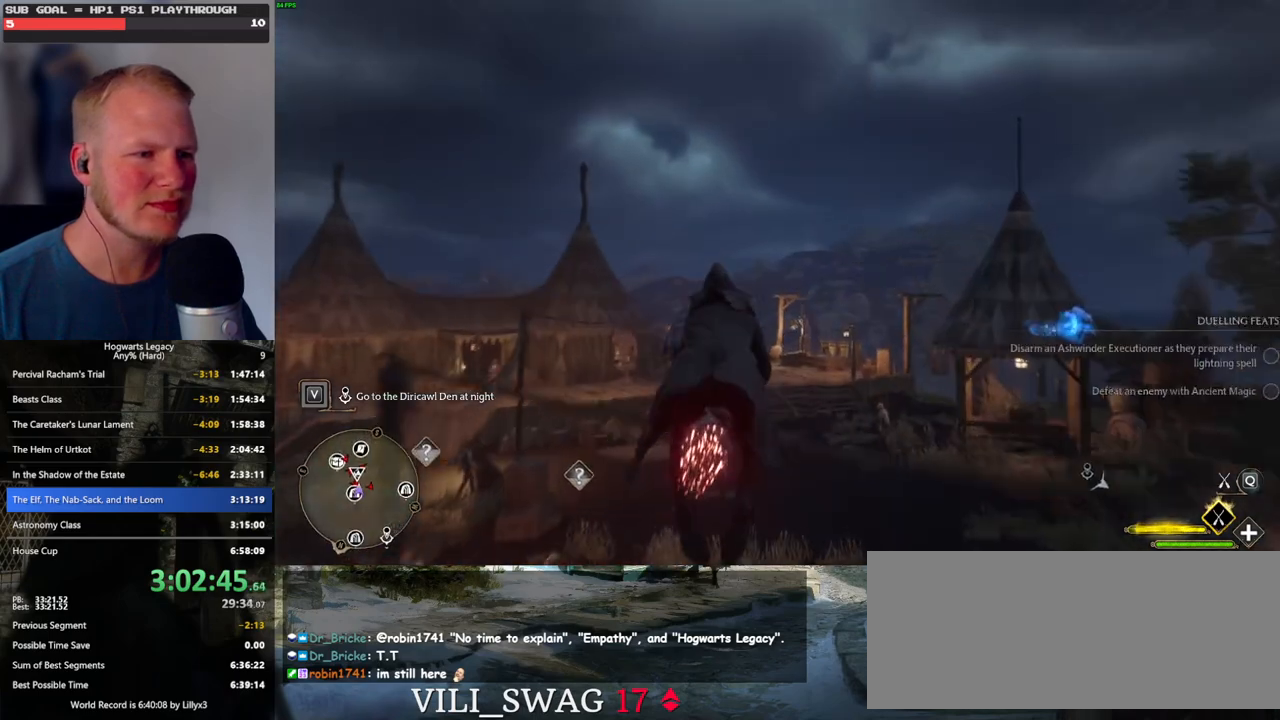
{"keys": ["w"], "mouse": ["left"], "events": []}
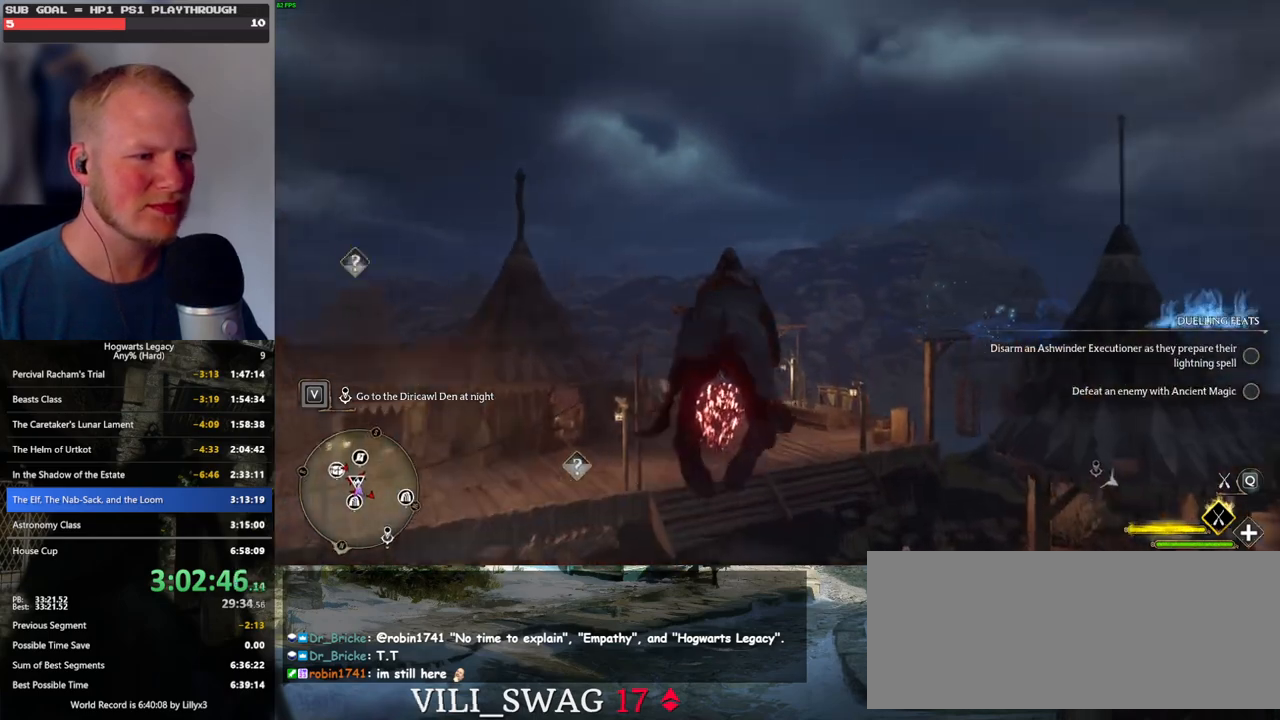
{"keys": ["ctrl_l", "w"], "mouse": ["left"], "events": [[133, "ctrl_l", "down"], [283, "ctrl_l", "up"], [367, "ctrl_l", "down"]]}
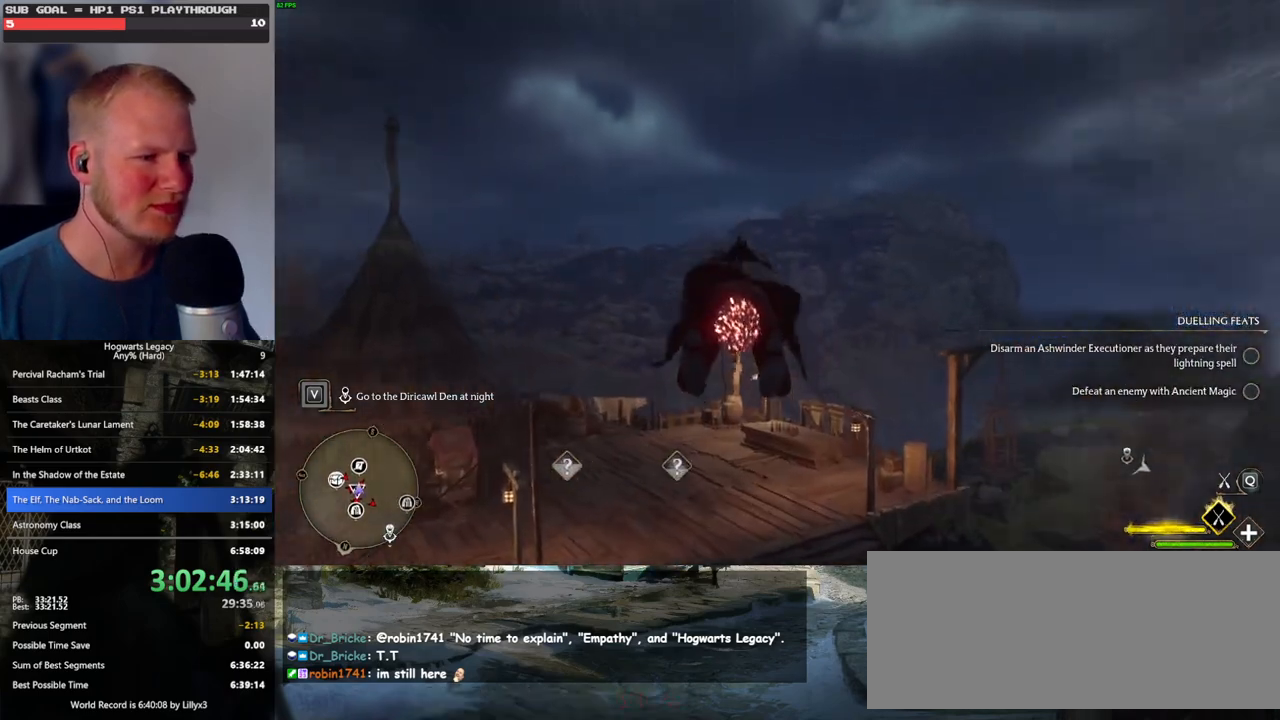
{"keys": ["ctrl_l", "w"], "mouse": ["left"], "events": [[17, "ctrl_l", "up"], [183, "ctrl_l", "down"]]}
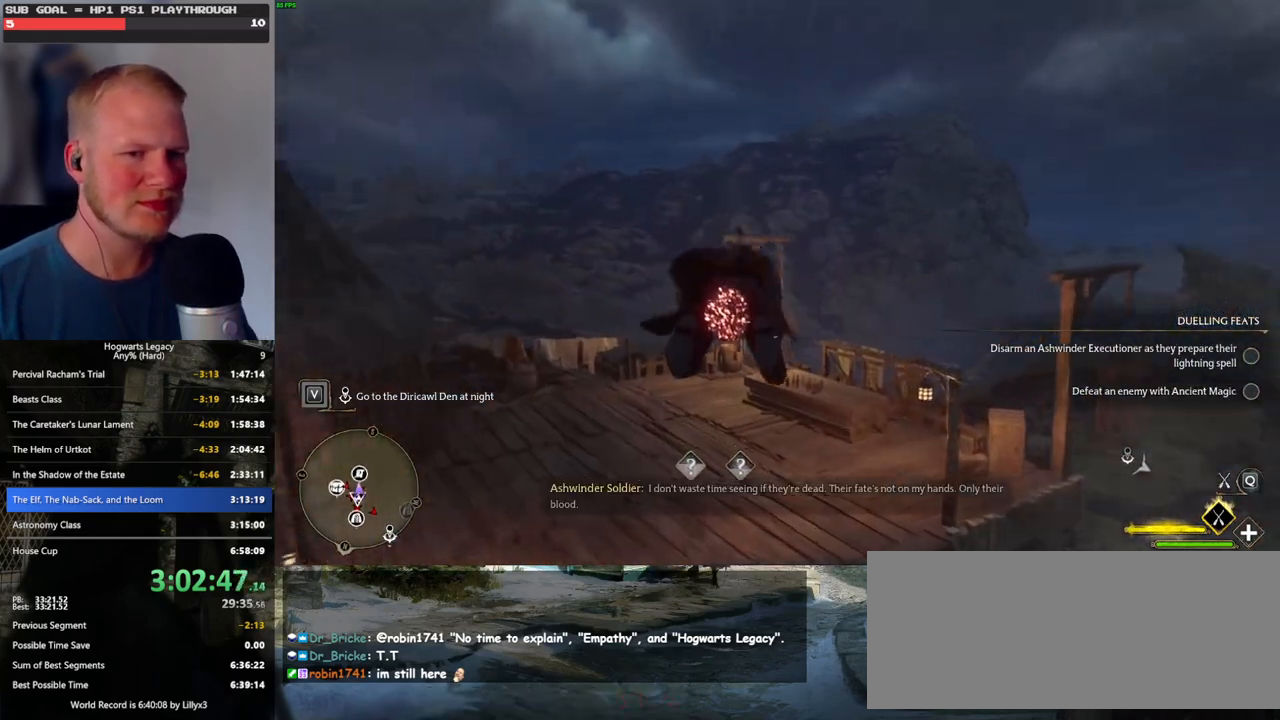
{"keys": ["w"], "mouse": ["left"], "events": [[367, "ctrl_l", "up"]]}
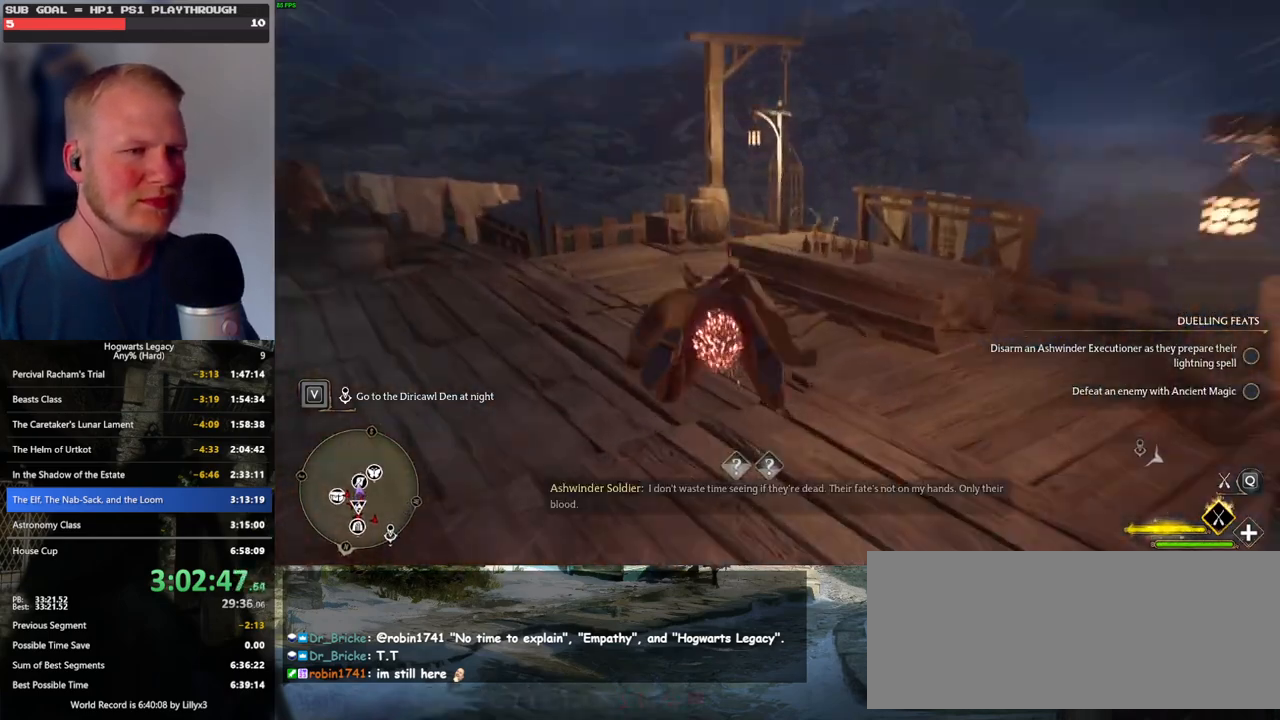
{"keys": ["w"], "mouse": [], "events": [[117, "b", "down"], [117, "mouse_left", "up"], [250, "b", "up"], [333, "r", "down"], [433, "r", "up"]]}
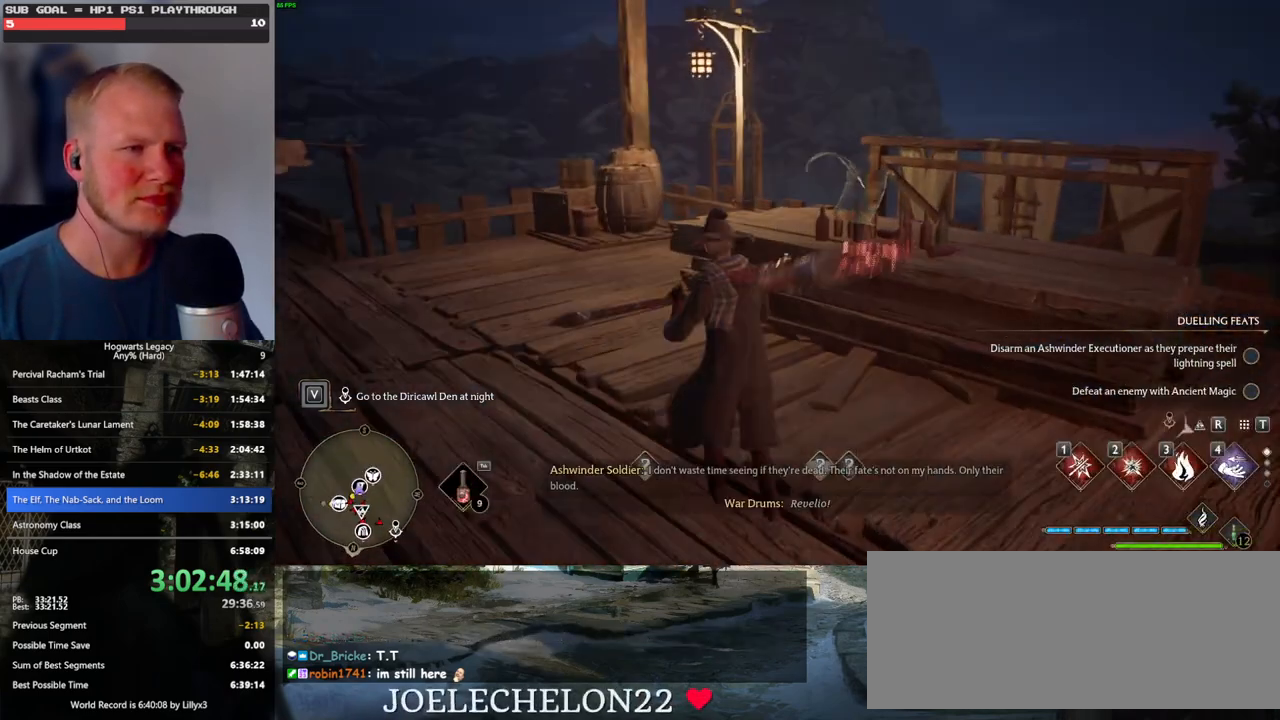
{"keys": [], "mouse": [], "events": [[33, "r", "down"], [117, "r", "up"], [183, "w", "up"]]}
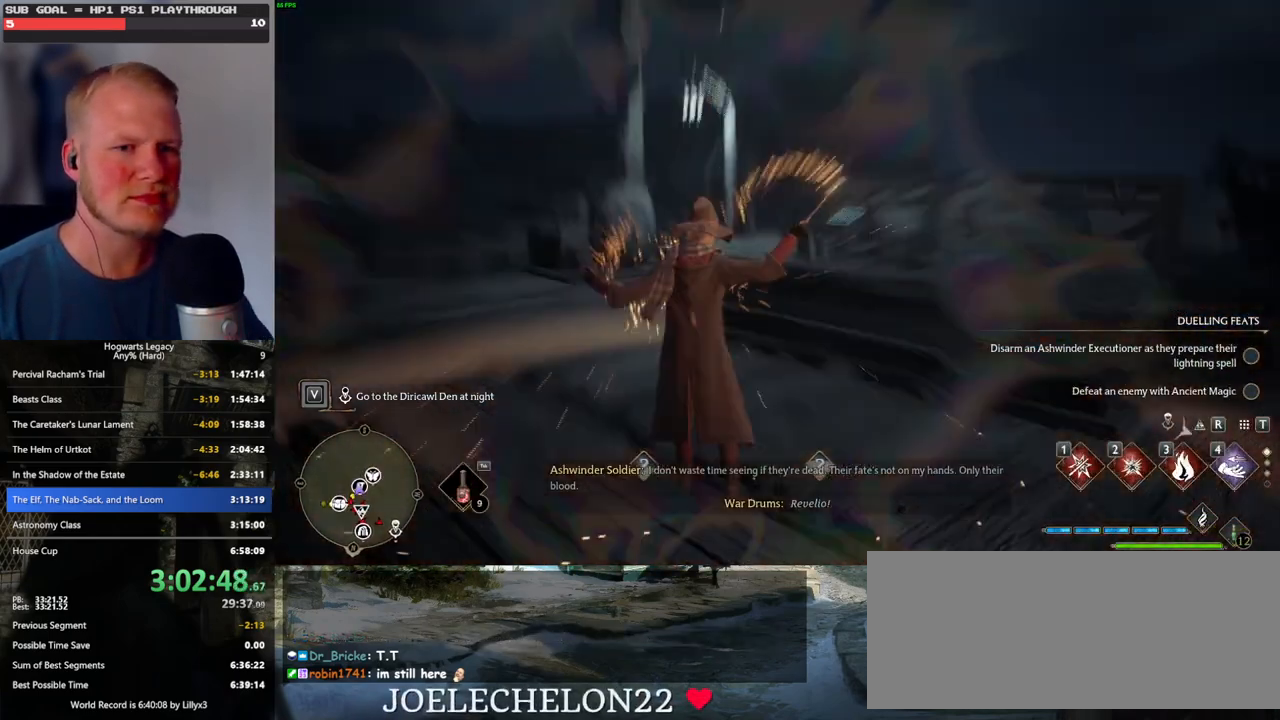
{"keys": ["4"], "mouse": [], "events": [[133, "4", "down"], [200, "4", "up"], [300, "4", "down"], [350, "4", "up"], [450, "4", "down"]]}
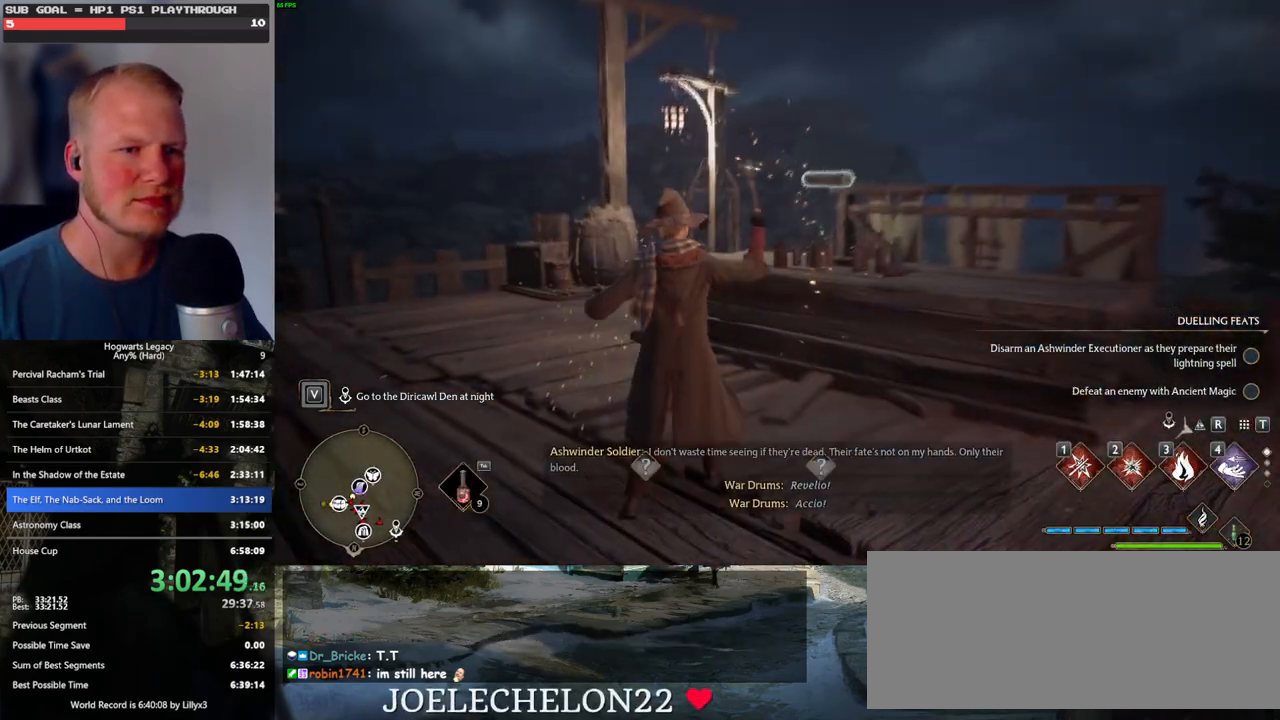
{"keys": [], "mouse": [], "events": [[17, "4", "up"], [83, "4", "down"], [167, "4", "up"]]}
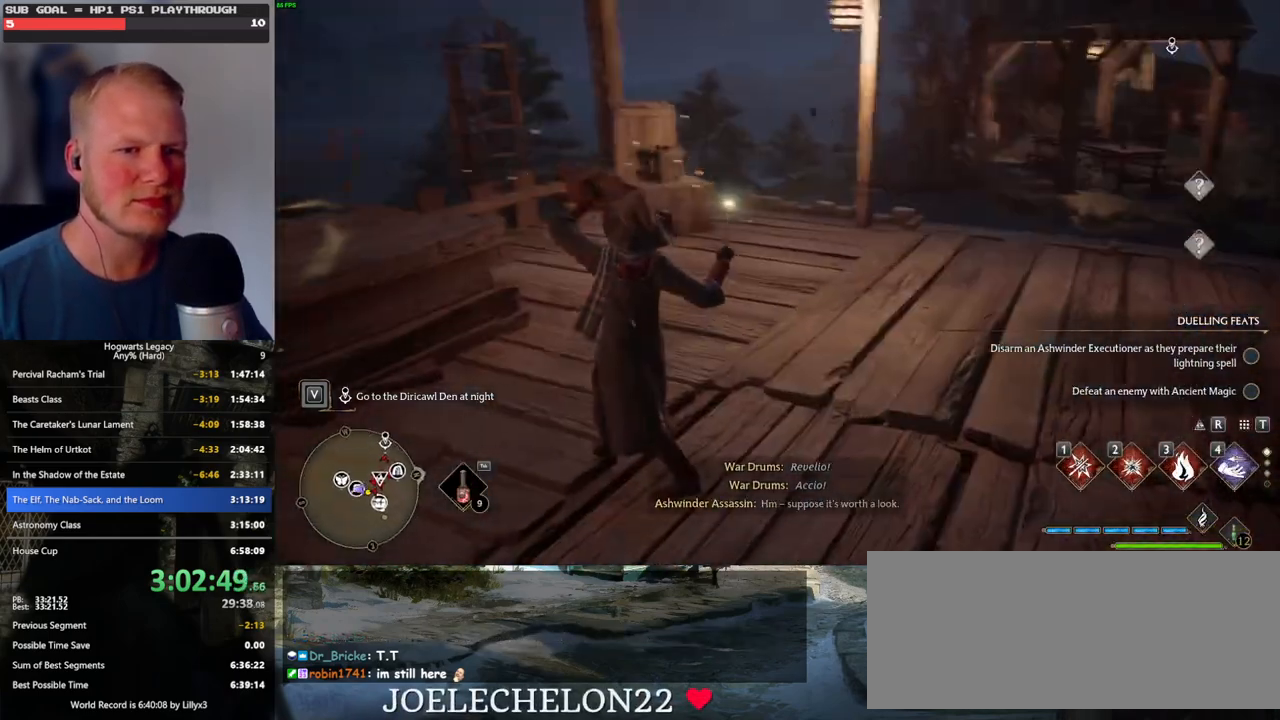
{"keys": [], "mouse": [], "events": []}
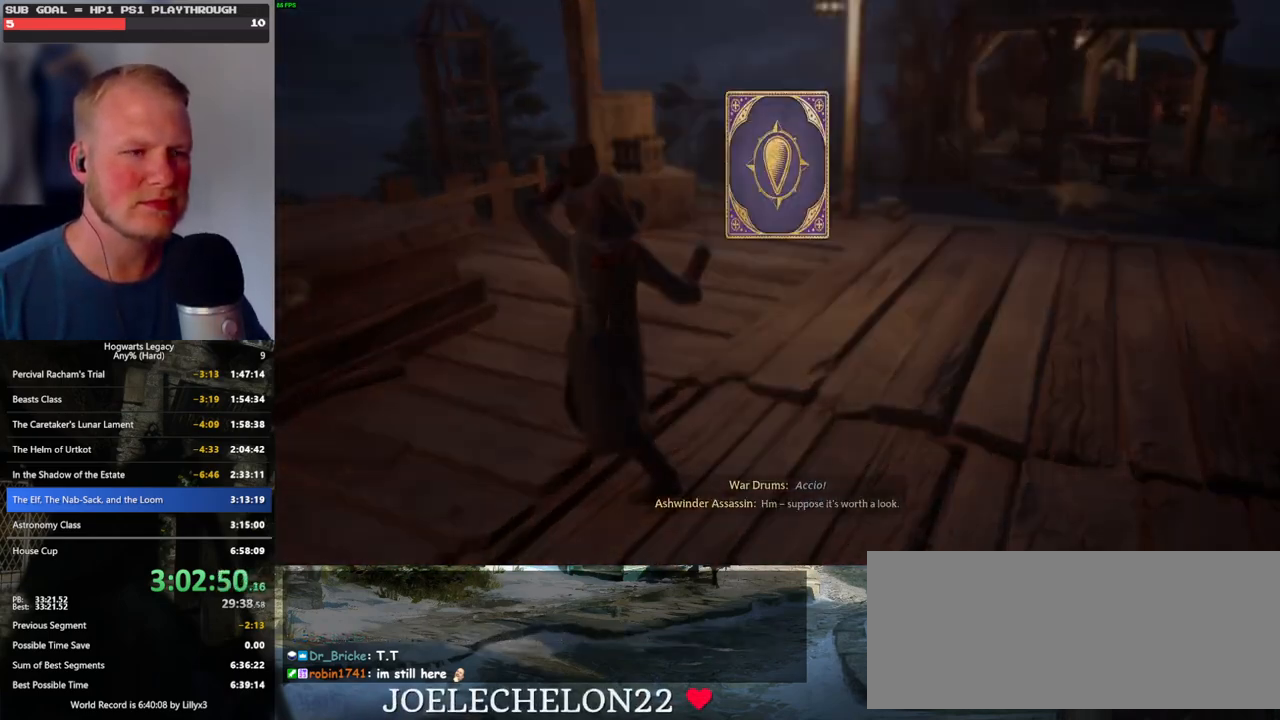
{"keys": [], "mouse": [], "events": [[50, "space", "down"], [117, "space", "up"], [217, "space", "down"], [300, "space", "up"], [400, "space", "down"], [467, "space", "up"]]}
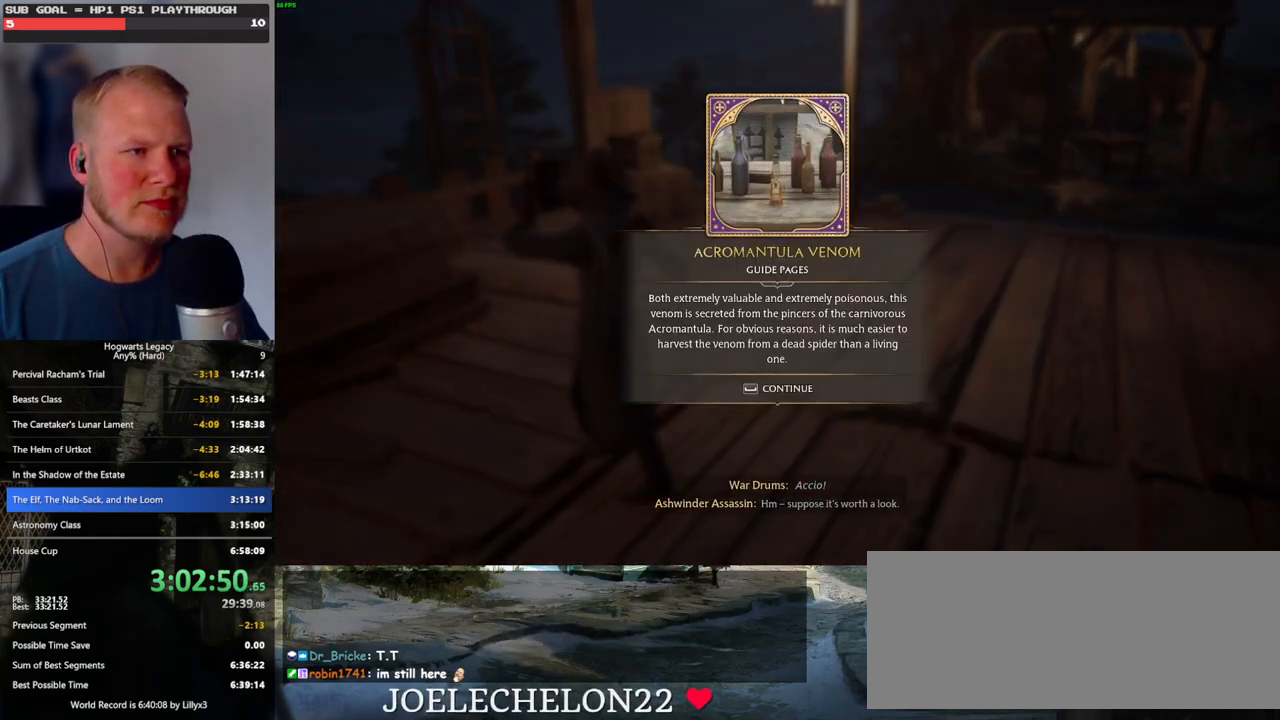
{"keys": [], "mouse": [], "events": [[67, "space", "down"], [133, "space", "up"], [250, "space", "down"], [317, "space", "up"]]}
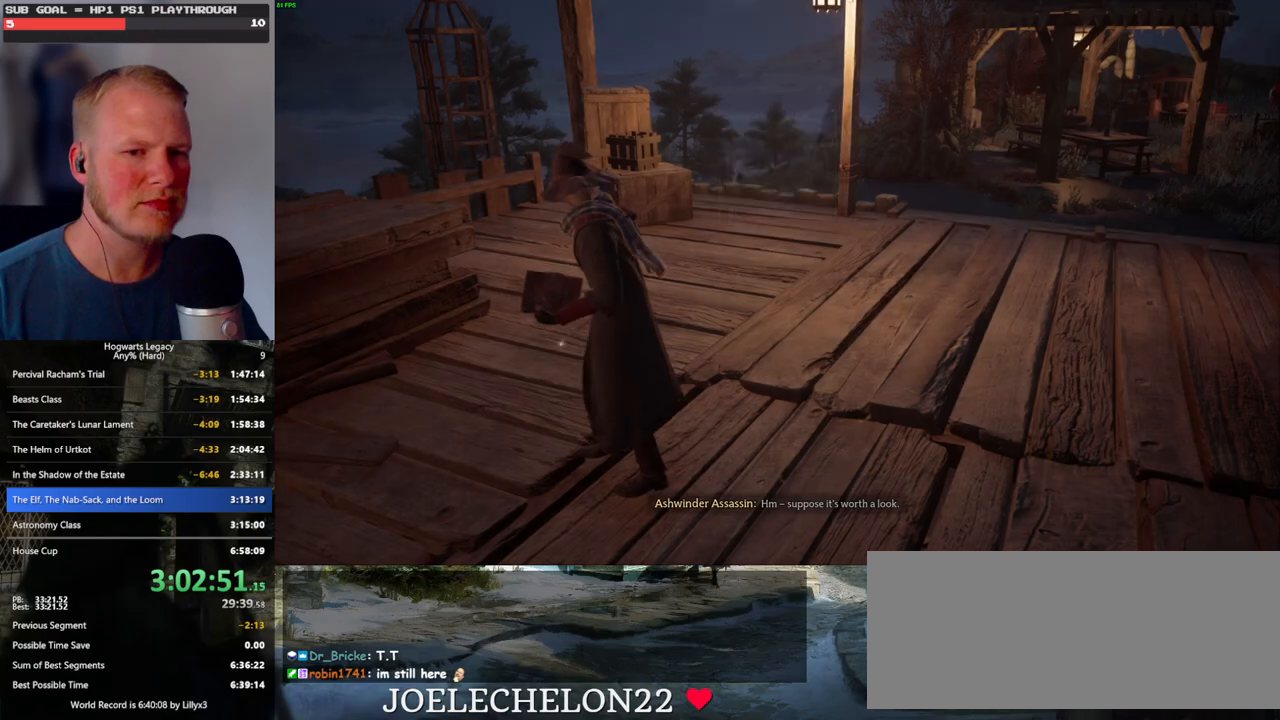
{"keys": ["shift_l", "w"], "mouse": [], "events": [[350, "w", "down"], [483, "shift_l", "down"]]}